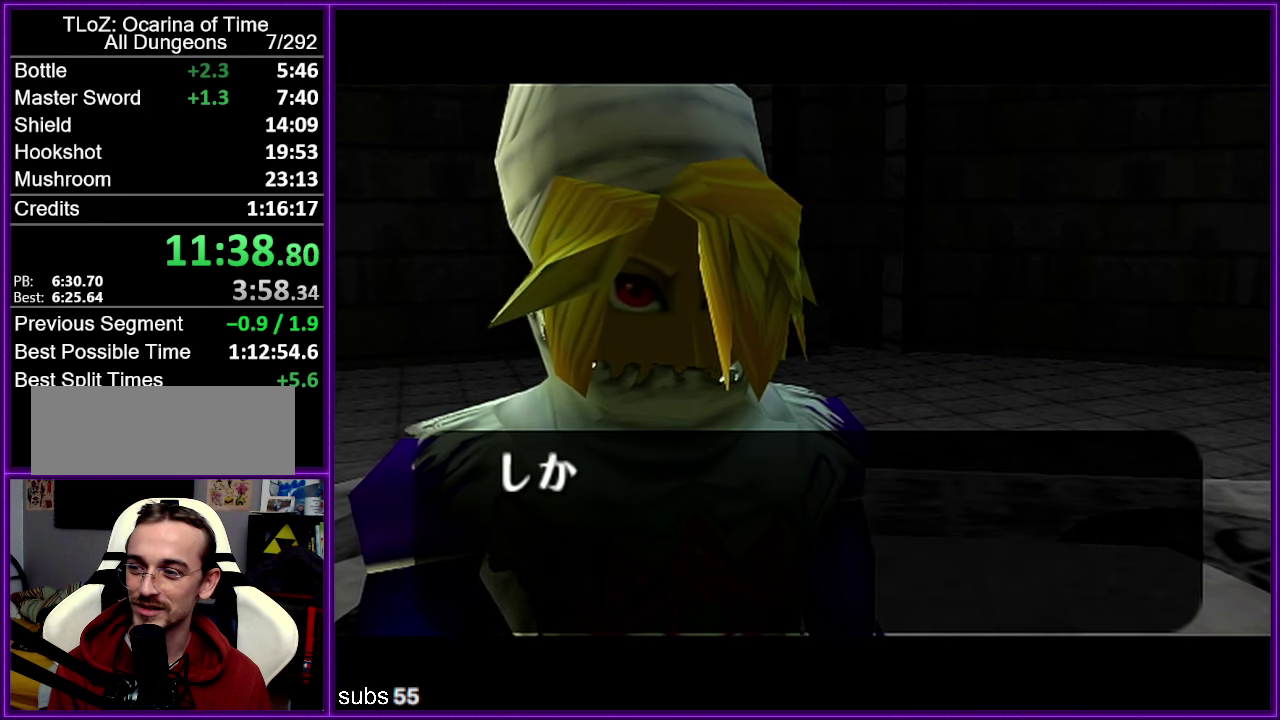
Gameplay with a controller (Nintendo layout); each line is a JSON object with the inputs held at the frame after it. "events" lists button and stick changes between this image and that frame as [ms after this image, input, new state], when the widget could be followed in between. Not read: DPAD_DOWN DPAD_LEFT DPAD_RIGHT DPAD_UP L3 R3.
{"buttons": ["A", "B"], "left_stick": "center", "events": [[33, "A", "up"], [83, "B", "up"], [100, "A", "down"], [150, "A", "up"], [150, "B", "down"], [283, "A", "down"], [333, "A", "up"], [350, "B", "up"], [433, "B", "down"], [483, "A", "down"]]}
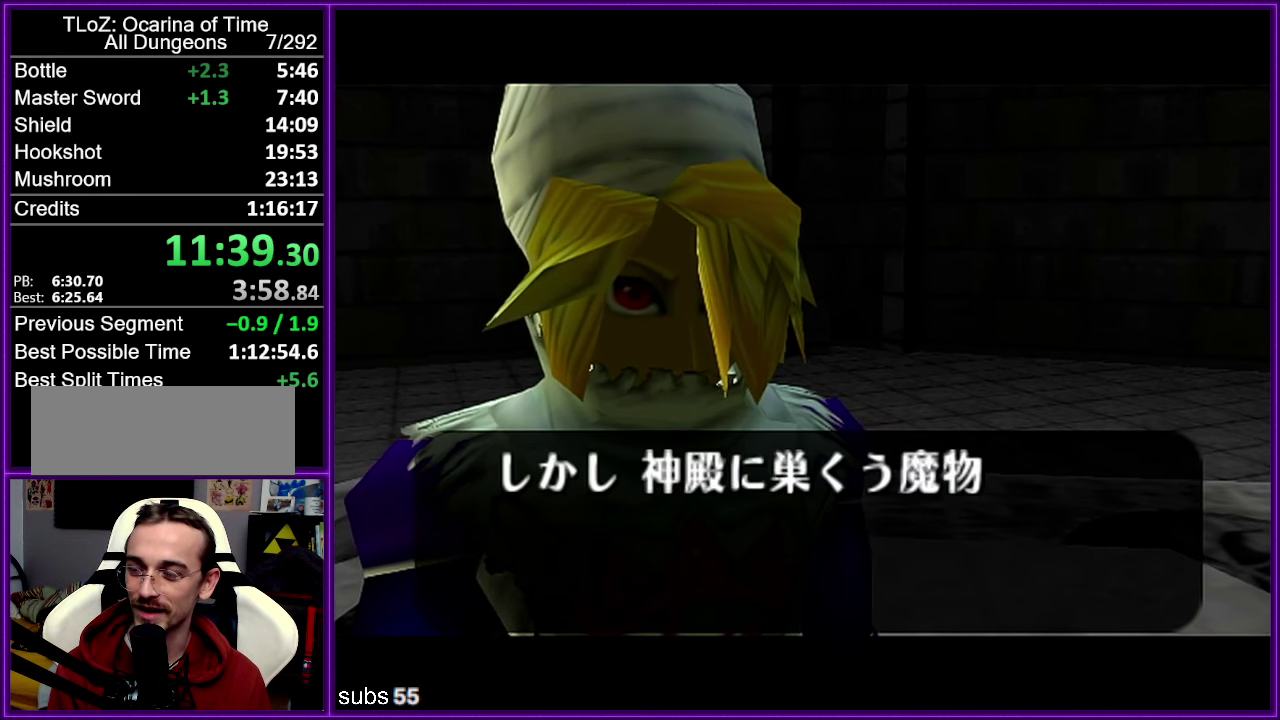
{"buttons": ["A"], "left_stick": "center", "events": [[67, "A", "up"], [100, "B", "up"], [167, "A", "down"], [217, "A", "up"], [217, "B", "down"], [317, "A", "down"], [317, "B", "up"], [383, "A", "up"], [400, "B", "down"], [450, "B", "up"], [467, "A", "down"]]}
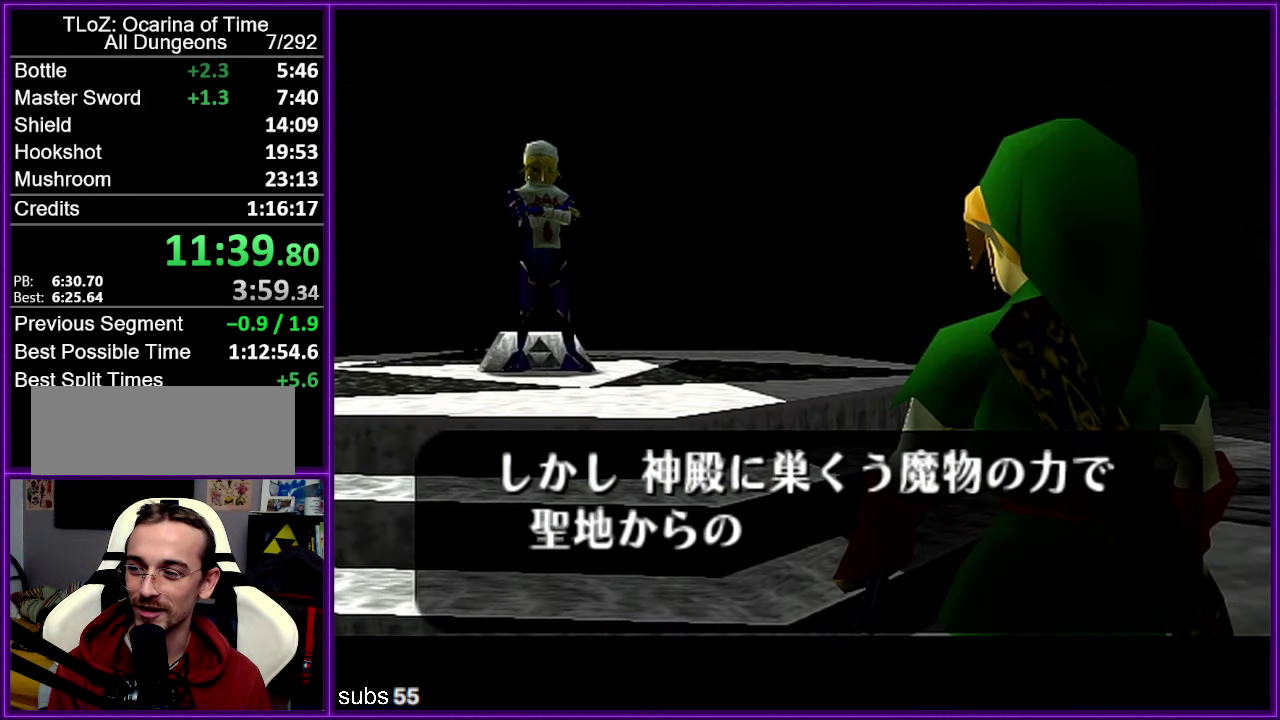
{"buttons": ["B"], "left_stick": "center", "events": [[17, "A", "up"], [67, "B", "down"], [117, "B", "up"], [133, "A", "down"], [200, "A", "up"], [350, "B", "down"], [417, "B", "up"], [433, "A", "down"], [483, "A", "up"], [500, "B", "down"]]}
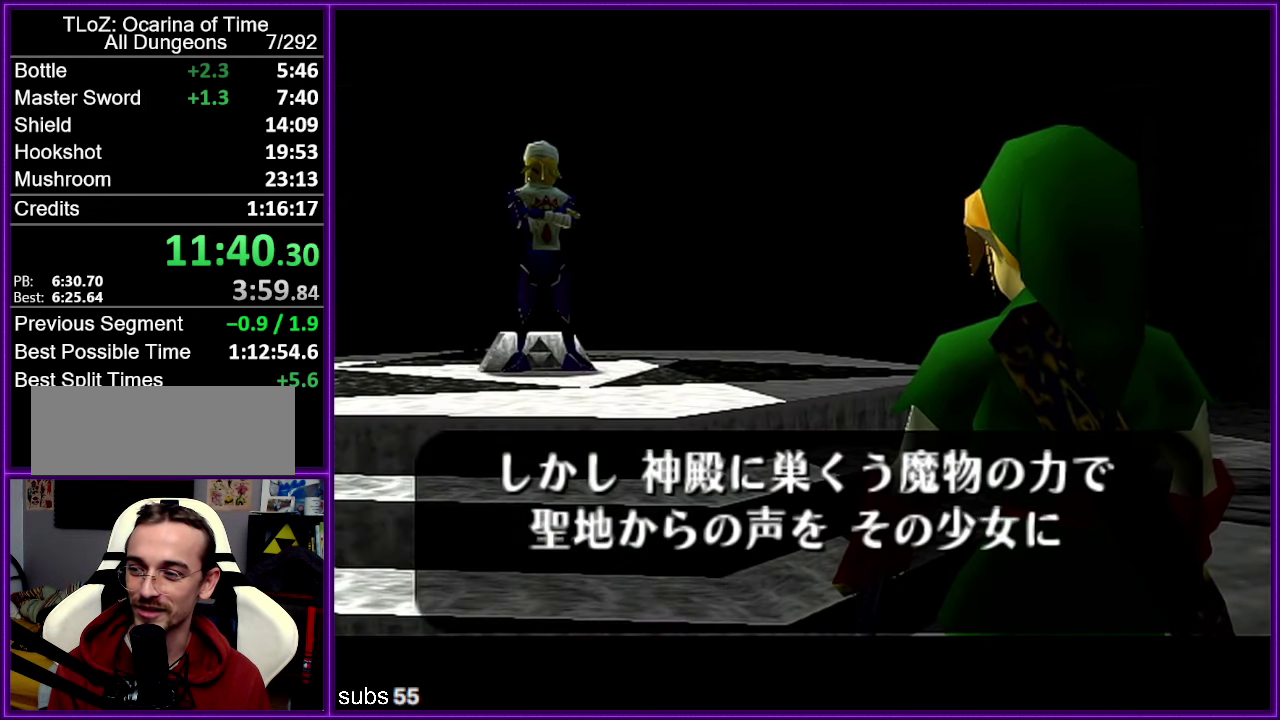
{"buttons": ["A"], "left_stick": "center", "events": [[83, "A", "down"], [150, "A", "up"], [183, "B", "up"], [200, "A", "down"], [283, "A", "up"], [283, "B", "down"], [333, "A", "down"], [333, "B", "up"], [383, "A", "up"], [400, "B", "down"], [450, "B", "up"], [467, "A", "down"]]}
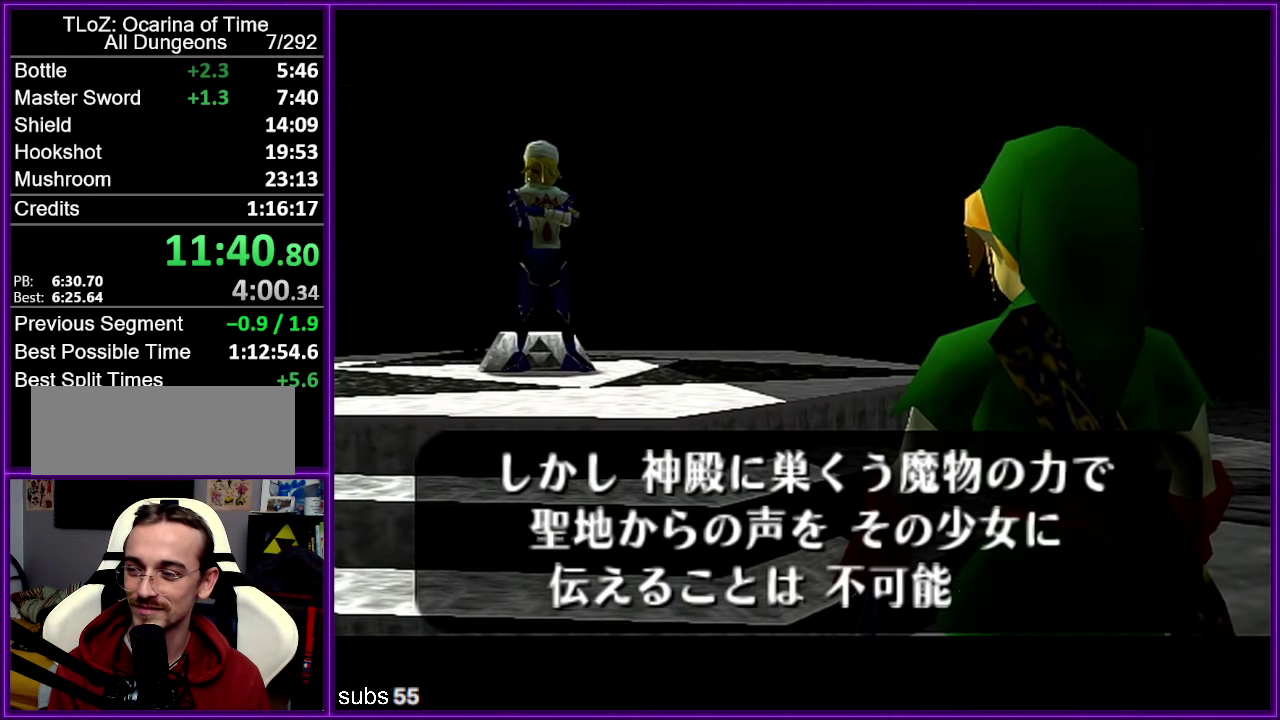
{"buttons": ["A"], "left_stick": "center"}
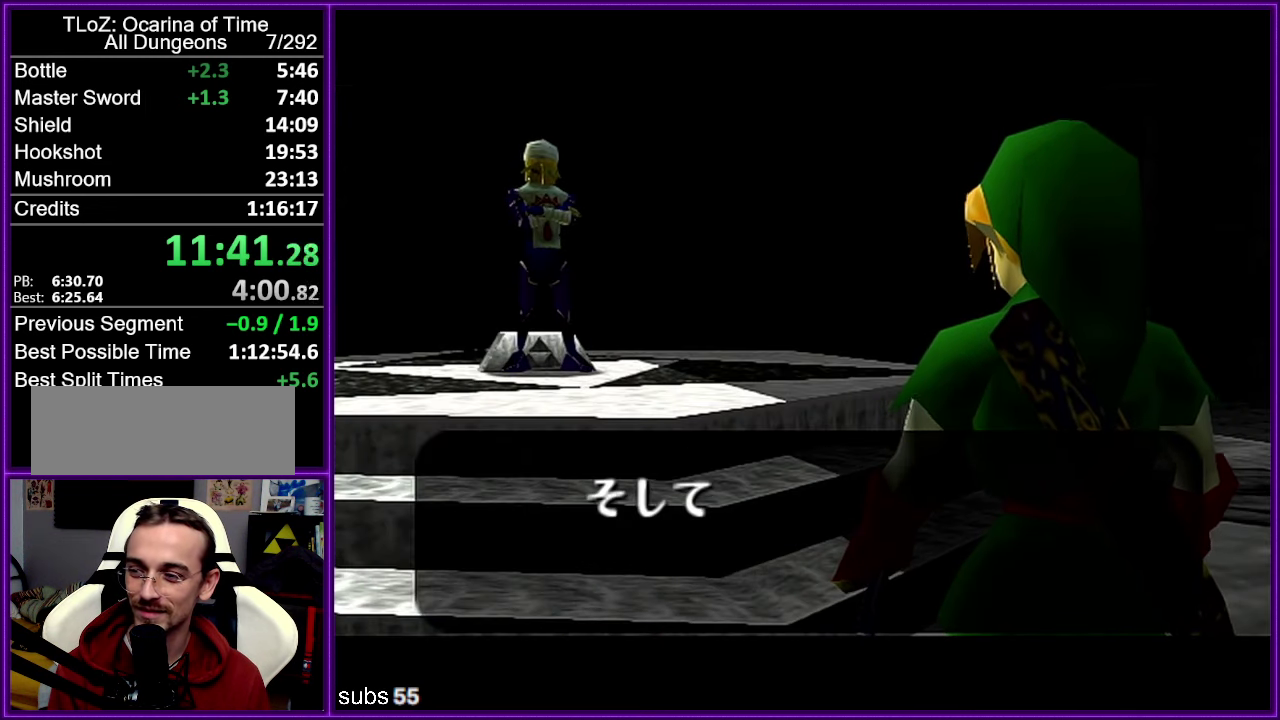
{"buttons": ["A"], "left_stick": "center"}
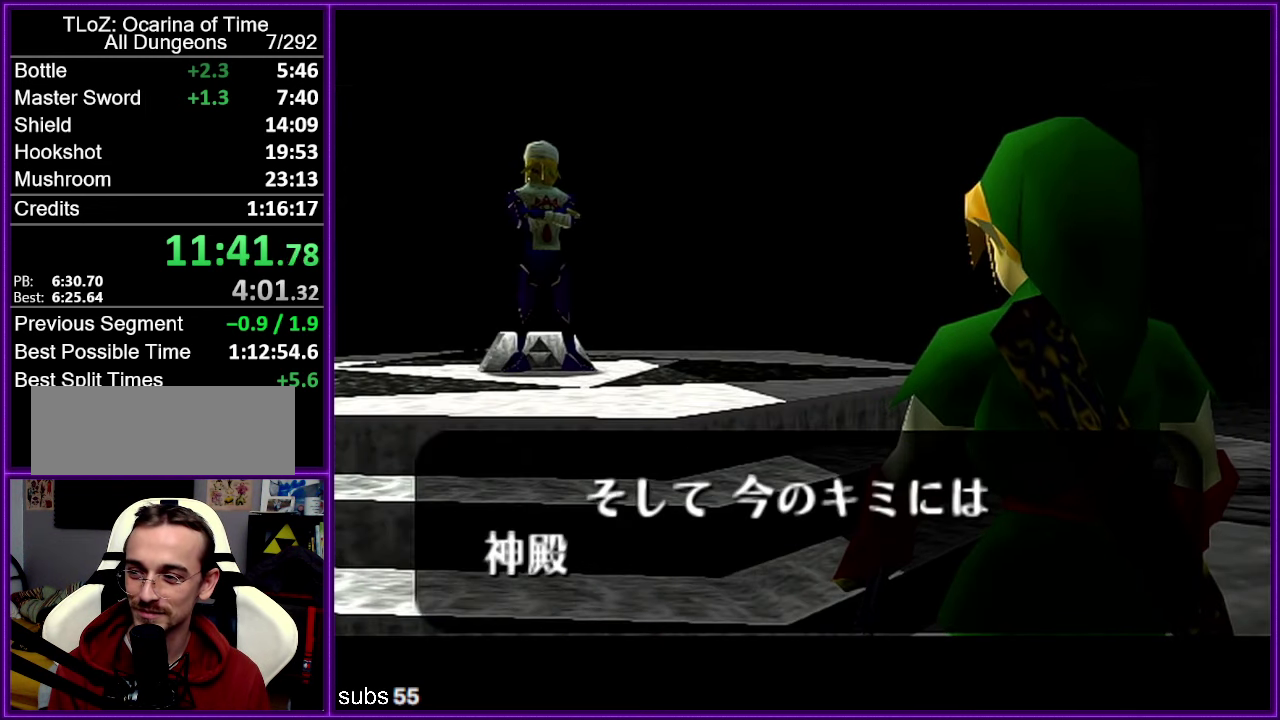
{"buttons": [], "left_stick": "center", "events": [[33, "A", "up"], [200, "B", "down"], [250, "B", "up"], [283, "A", "down"], [333, "A", "up"], [450, "B", "down"], [500, "B", "up"]]}
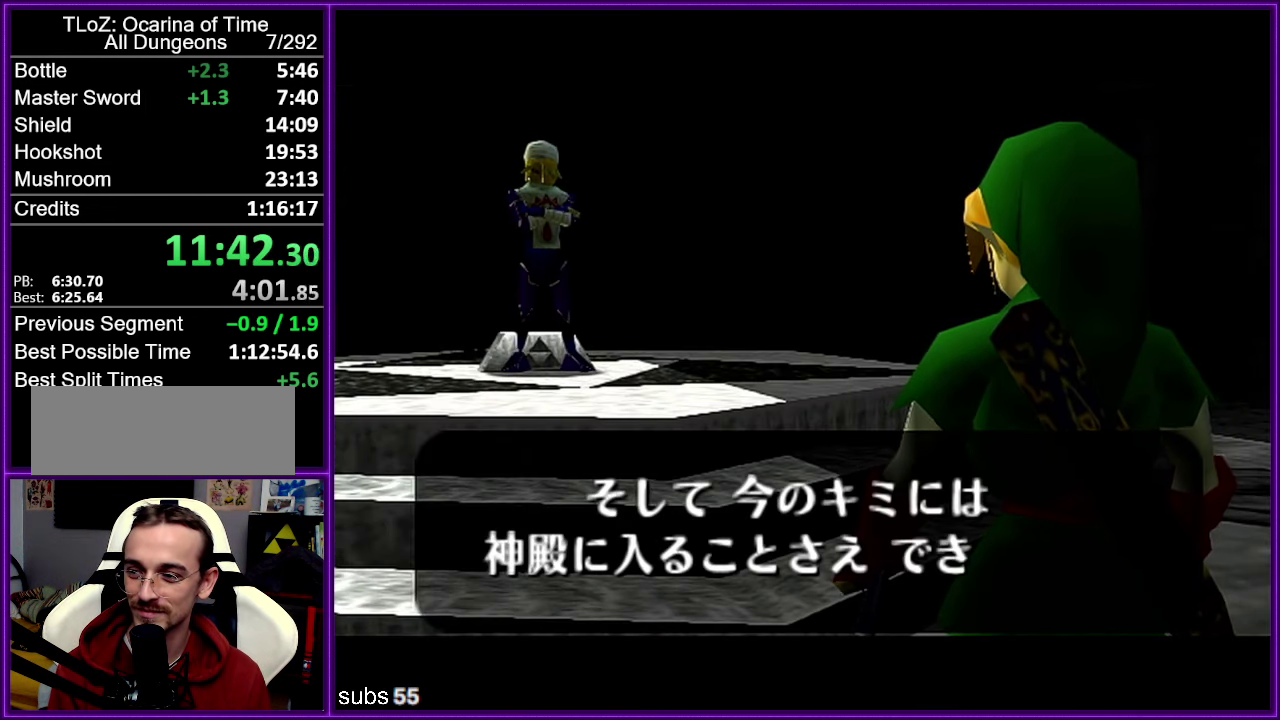
{"buttons": ["A"], "left_stick": "center"}
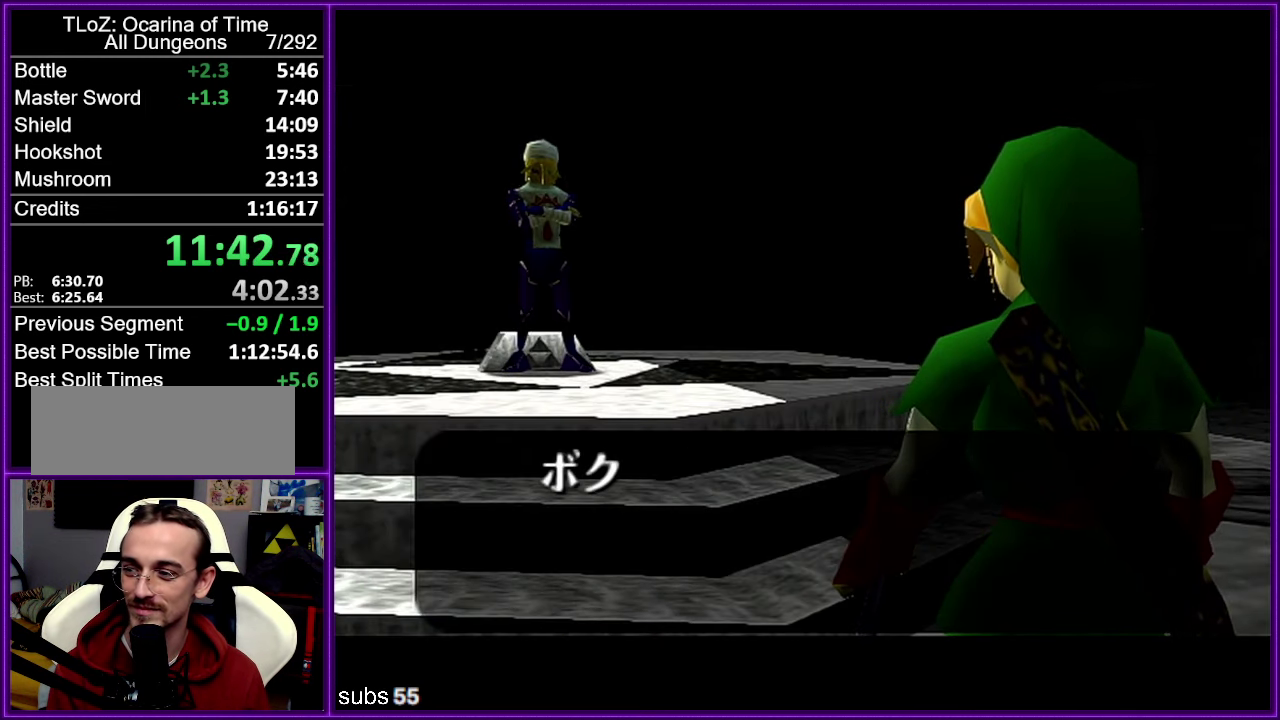
{"buttons": ["A"], "left_stick": "center"}
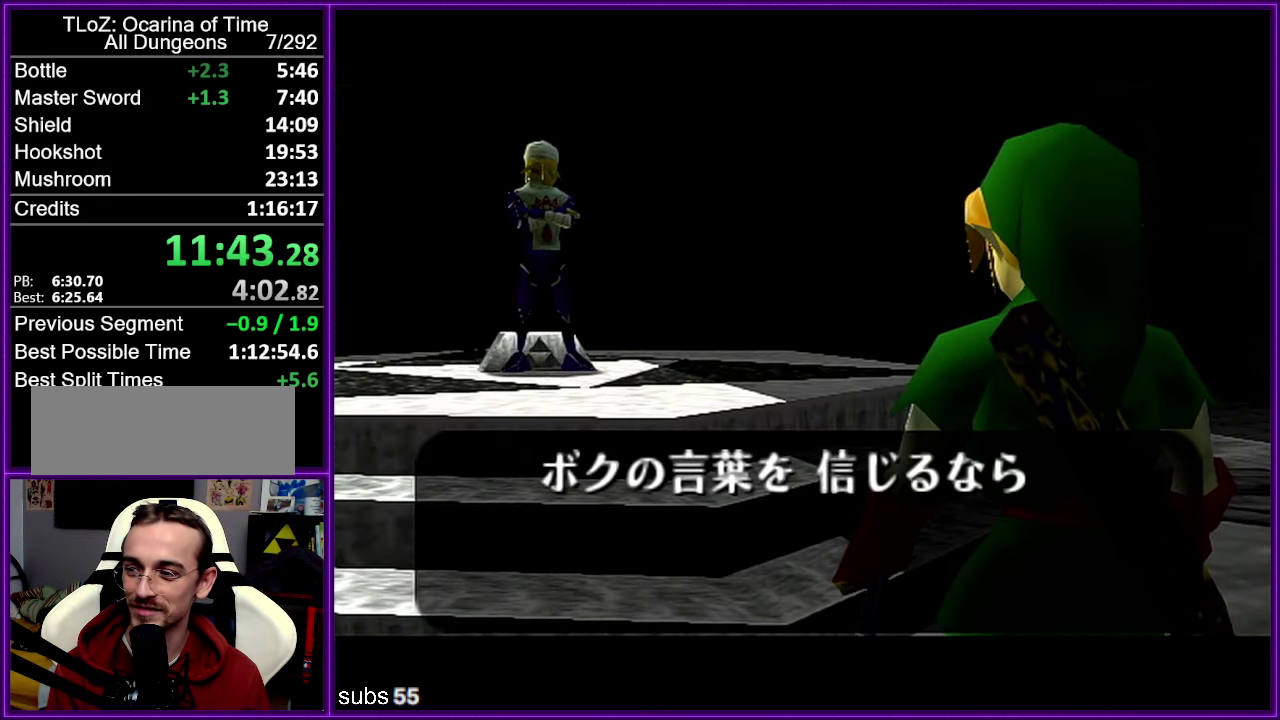
{"buttons": ["A"], "left_stick": "center", "events": [[33, "A", "up"], [67, "B", "down"], [117, "A", "down"], [117, "B", "up"], [200, "A", "up"], [284, "A", "down"], [334, "A", "up"], [484, "A", "down"]]}
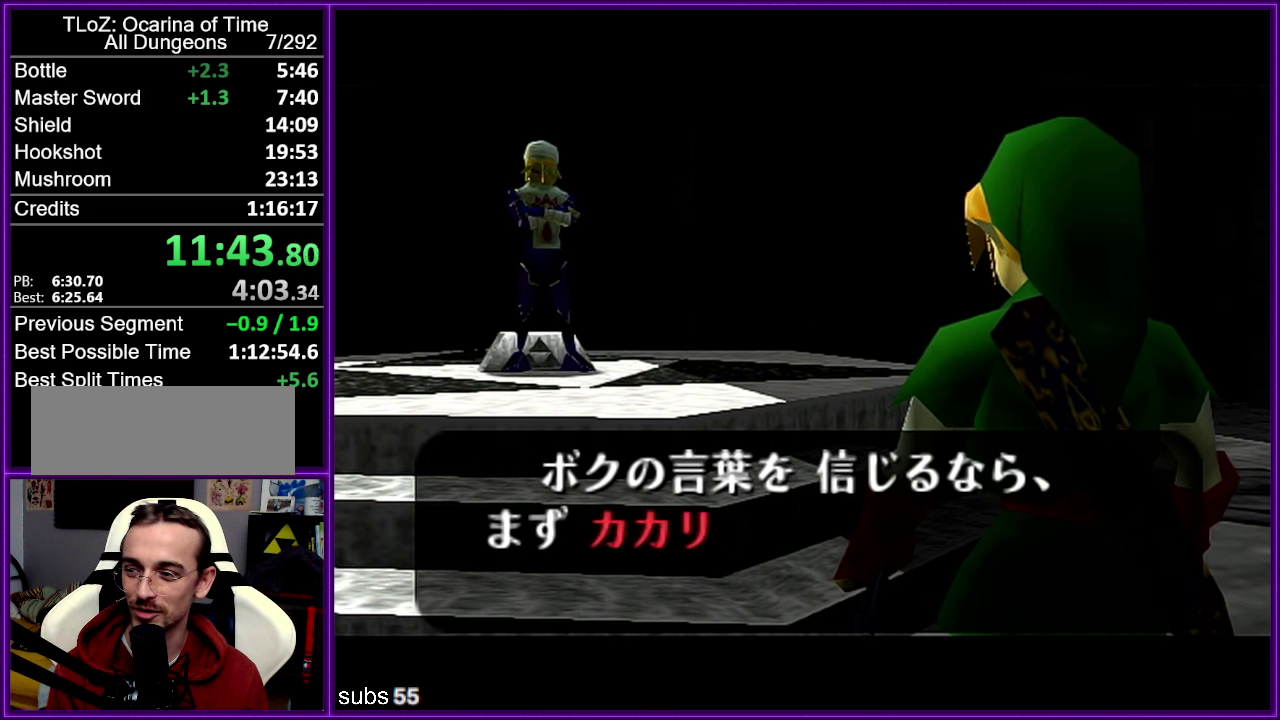
{"buttons": ["B"], "left_stick": "center", "events": [[50, "A", "up"], [167, "B", "down"], [267, "A", "down"], [267, "B", "up"], [350, "A", "up"], [400, "A", "down"], [467, "A", "up"], [467, "B", "down"]]}
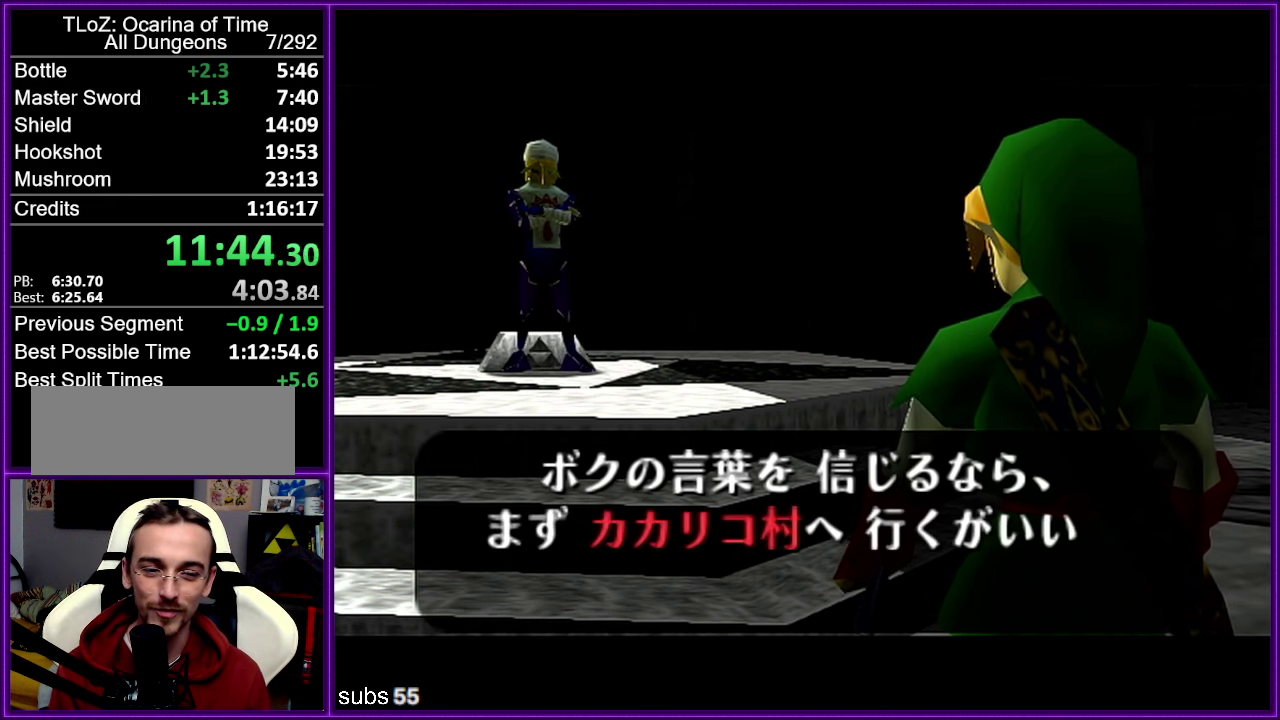
{"buttons": ["A"], "left_stick": "center", "events": [[50, "B", "up"], [117, "B", "down"], [167, "B", "up"], [184, "A", "down"], [250, "A", "up"], [267, "B", "down"], [317, "B", "up"], [450, "B", "down"], [500, "A", "down"], [500, "B", "up"]]}
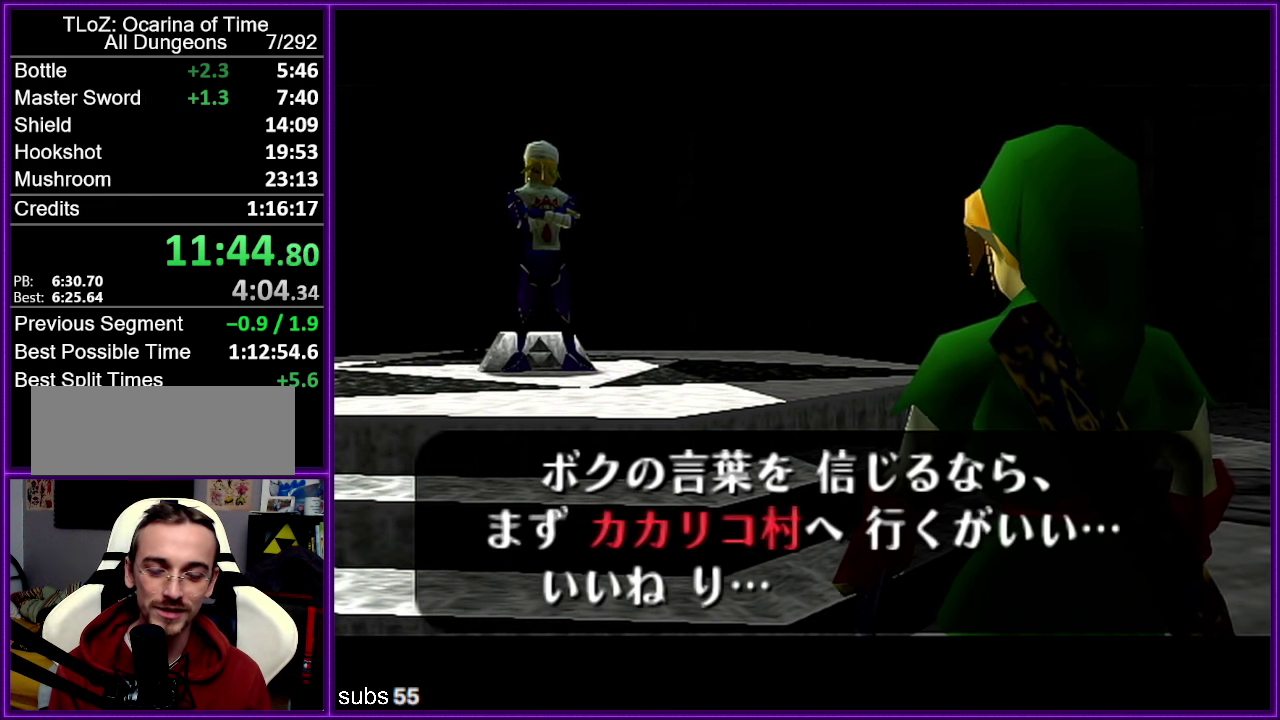
{"buttons": ["B"], "left_stick": "center"}
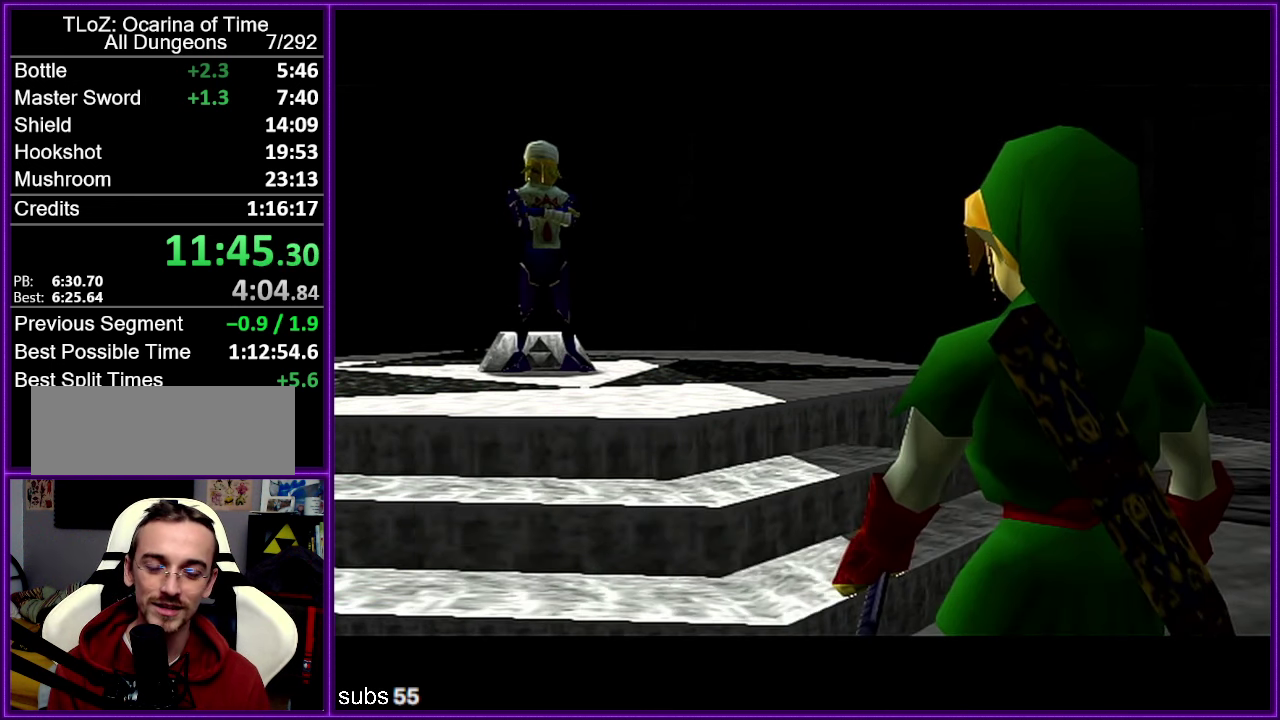
{"buttons": [], "left_stick": "center"}
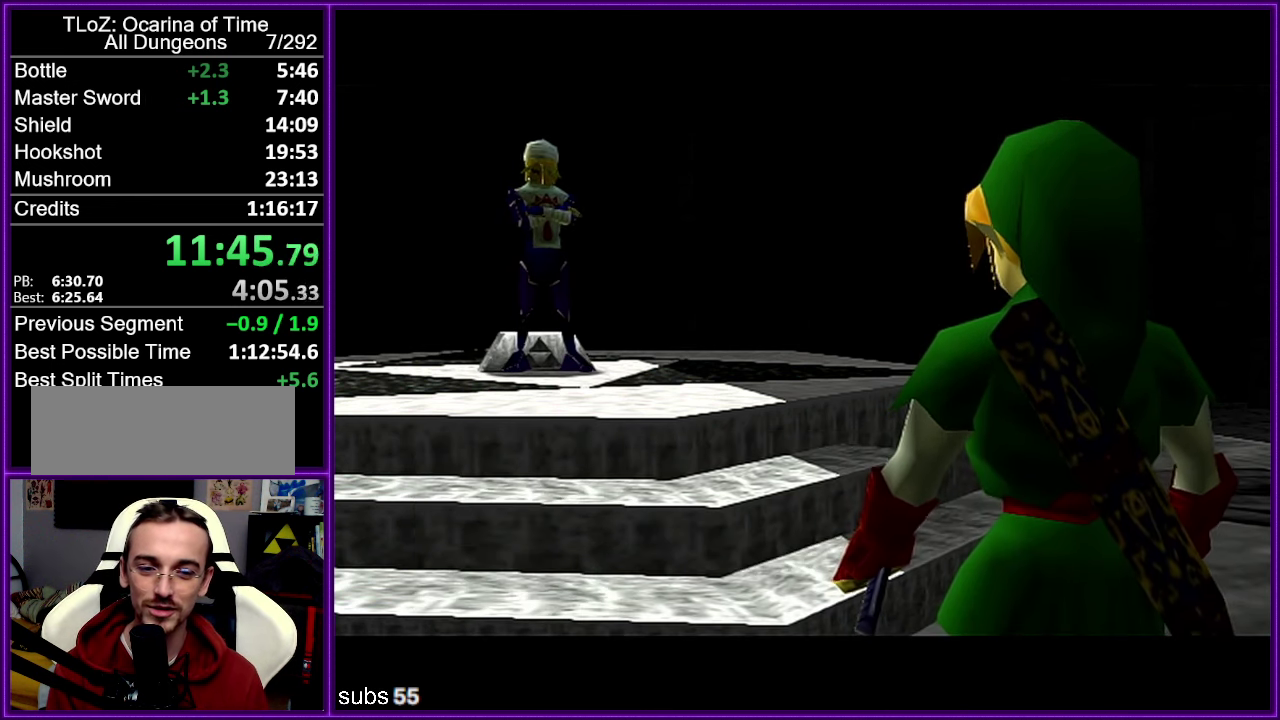
{"buttons": [], "left_stick": "center", "events": []}
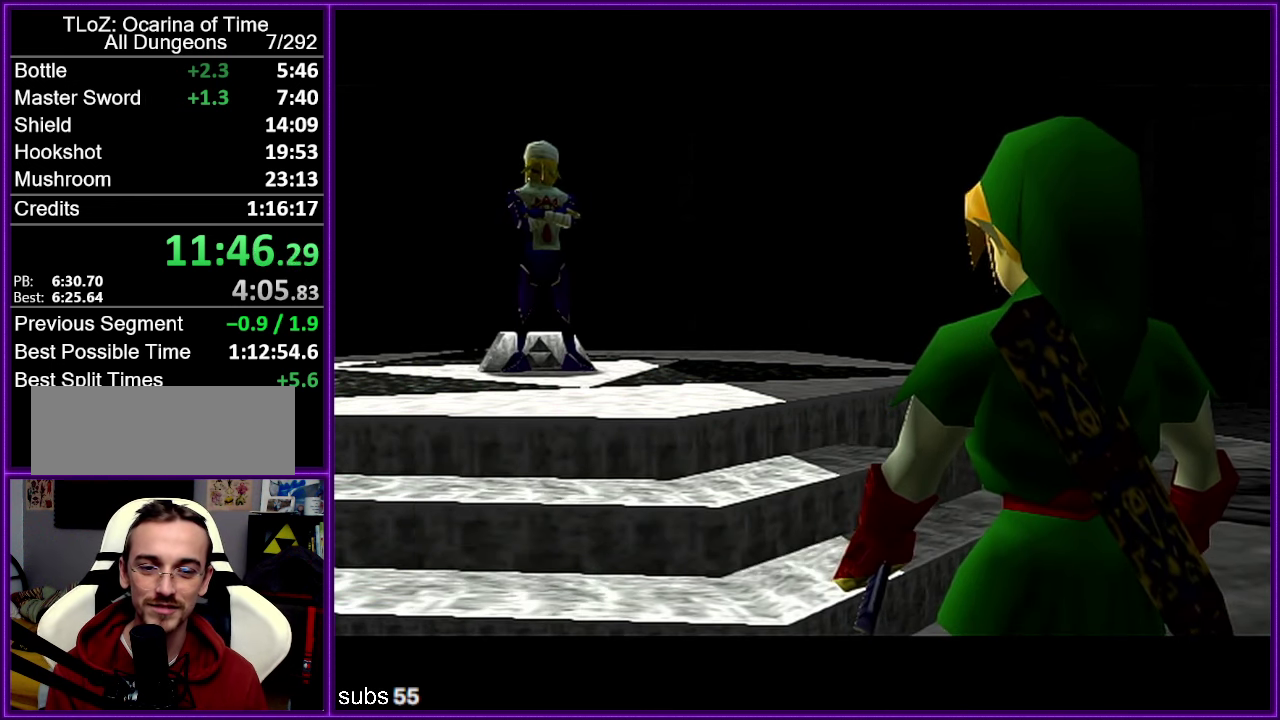
{"buttons": ["START"], "left_stick": "center", "events": [[384, "START", "down"]]}
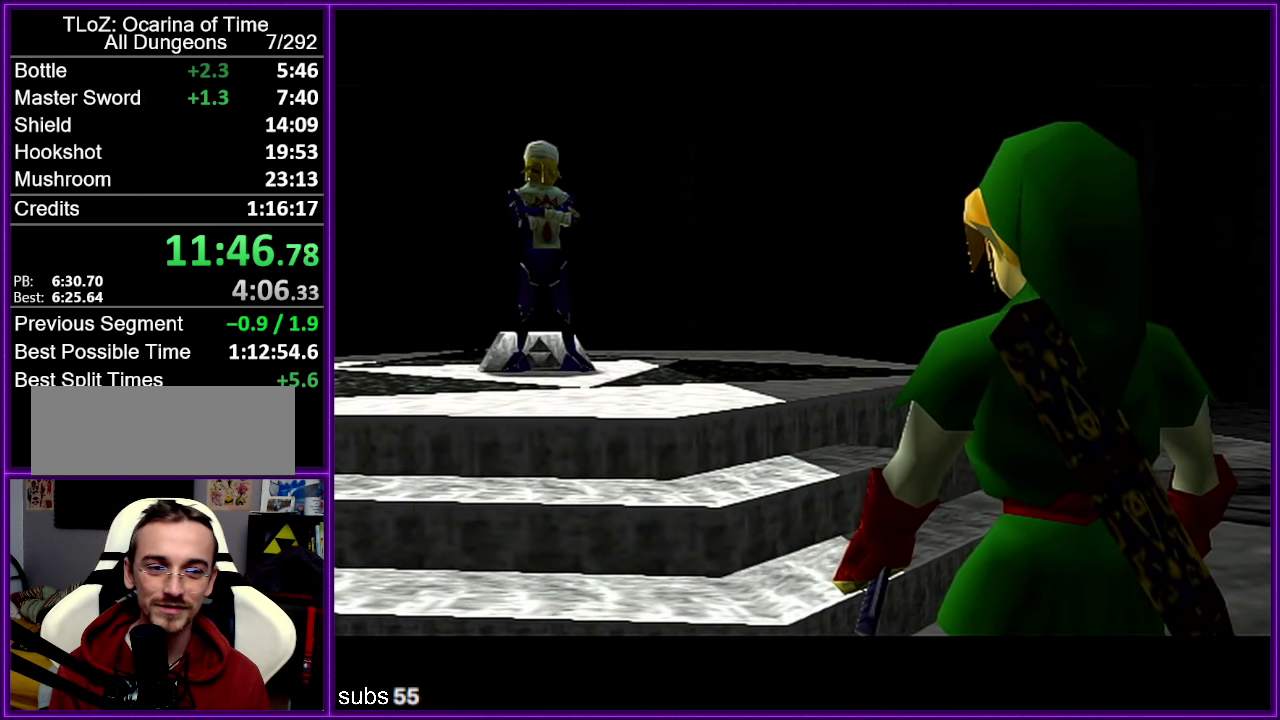
{"buttons": [], "left_stick": "center", "events": [[34, "START", "up"], [150, "START", "down"], [284, "START", "up"], [367, "START", "down"], [484, "START", "up"]]}
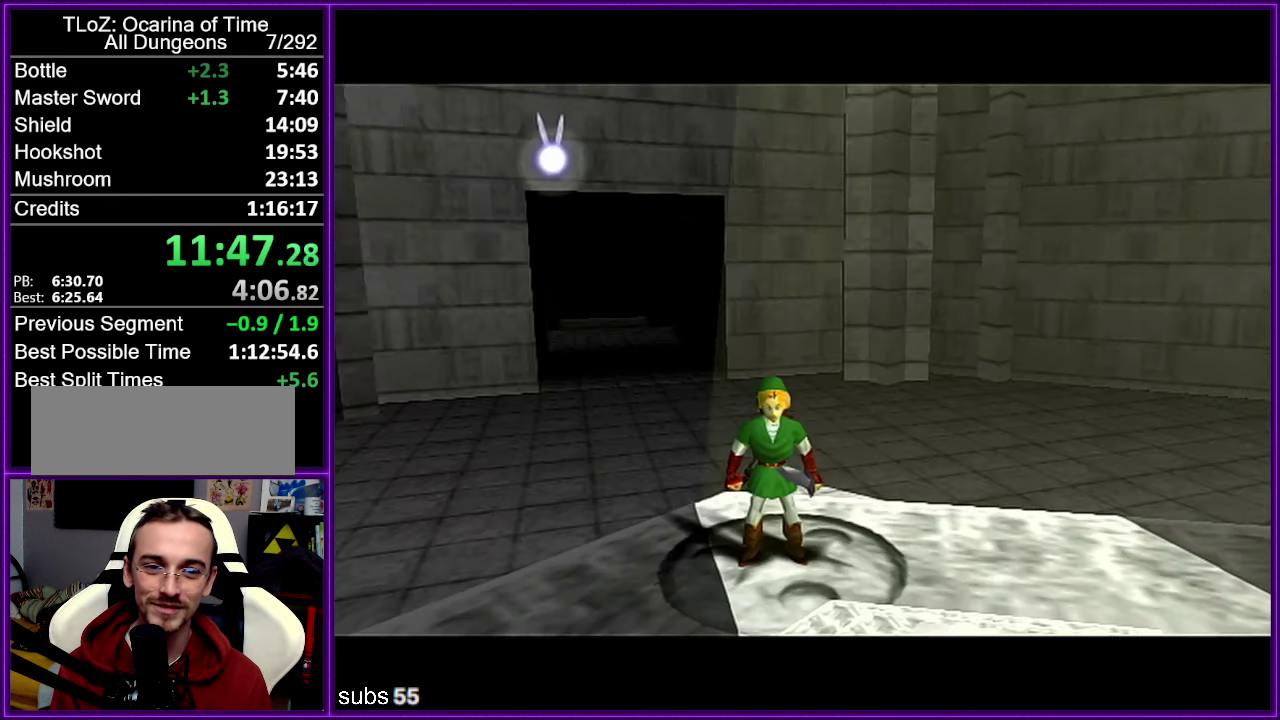
{"buttons": ["START"], "left_stick": "center", "events": [[67, "START", "down"], [184, "START", "up"], [284, "START", "down"], [384, "START", "up"], [467, "START", "down"]]}
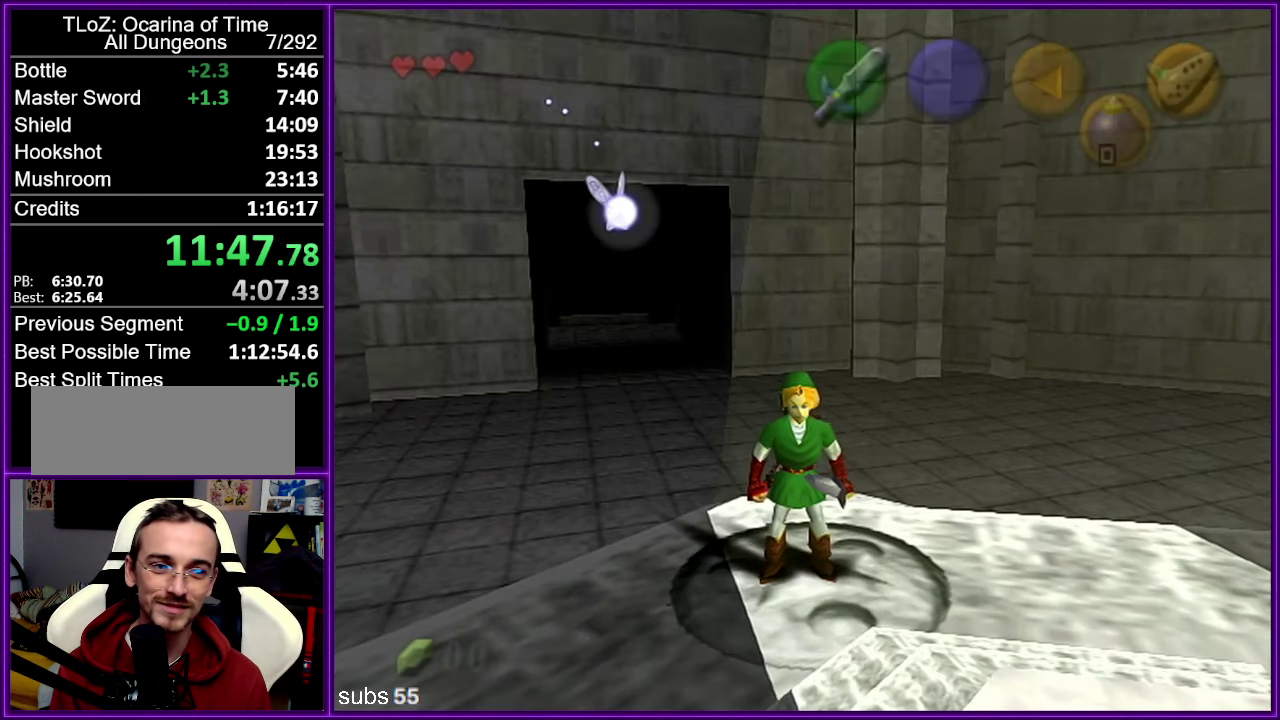
{"buttons": [], "left_stick": "center", "events": [[84, "START", "up"], [167, "START", "down"], [317, "START", "up"]]}